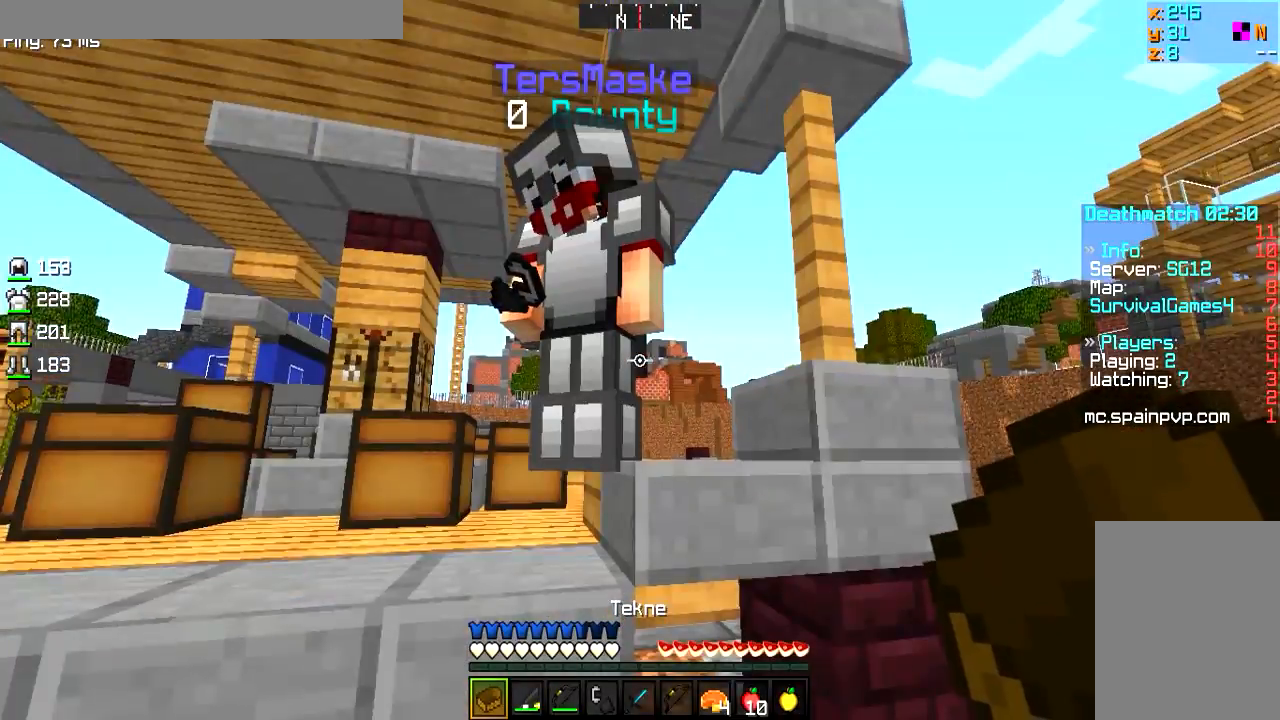
Gameplay with keyboard and mouse; each line is a JSON object with the keys and mouse buttons held at the frame after it. "events" lists presses ("down") and releases ("up") of "a", "d", "s", "w", "mouse_left" and "mouse_right" between this image and that frame as [ms after this image, input, new state], when the widget could be followed in between. "mouse_left", "mouse_right" = the "left", "right" buttons of the "mouse" list. No other keys are recorded. Fast repeated clicks can show as one long hold. Mouse movement is not recorded.
{"keys": [], "mouse": [], "events": []}
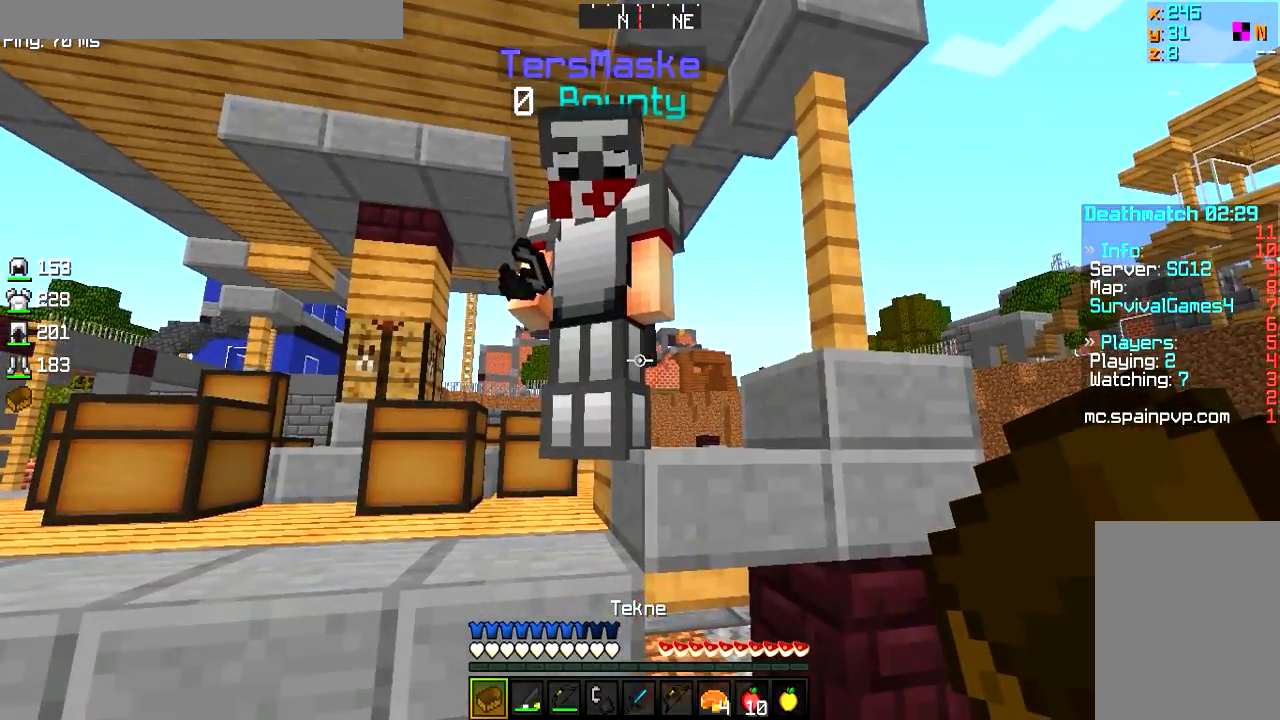
{"keys": ["s"], "mouse": [], "events": [[151, "a", "down"], [301, "s", "down"], [434, "a", "up"]]}
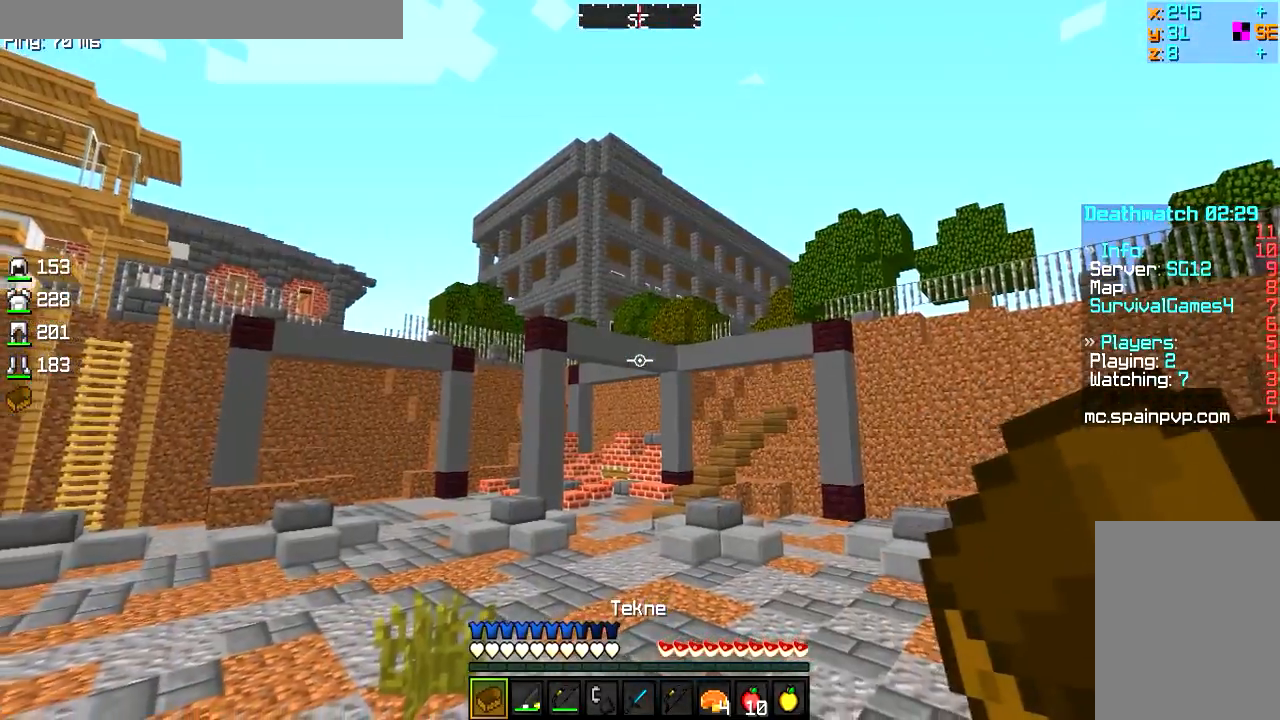
{"keys": ["s"], "mouse": [], "events": []}
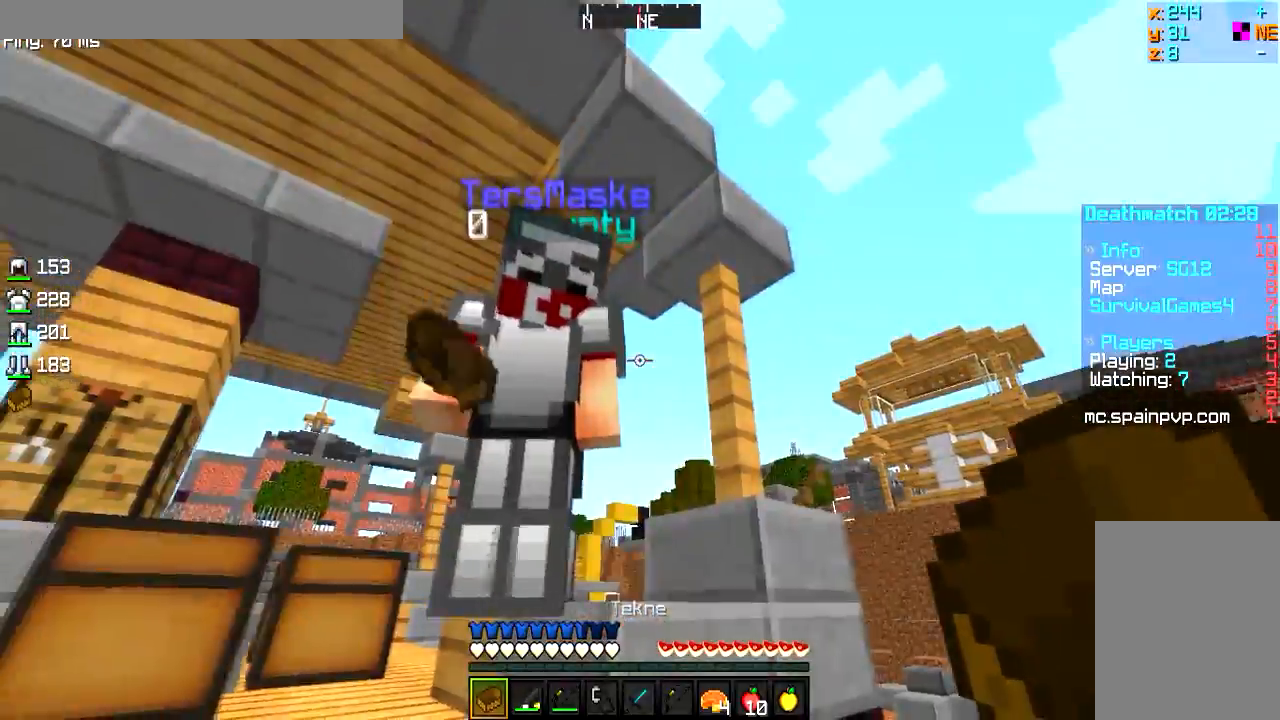
{"keys": [], "mouse": [], "events": [[100, "a", "down"], [333, "a", "up"], [483, "s", "up"]]}
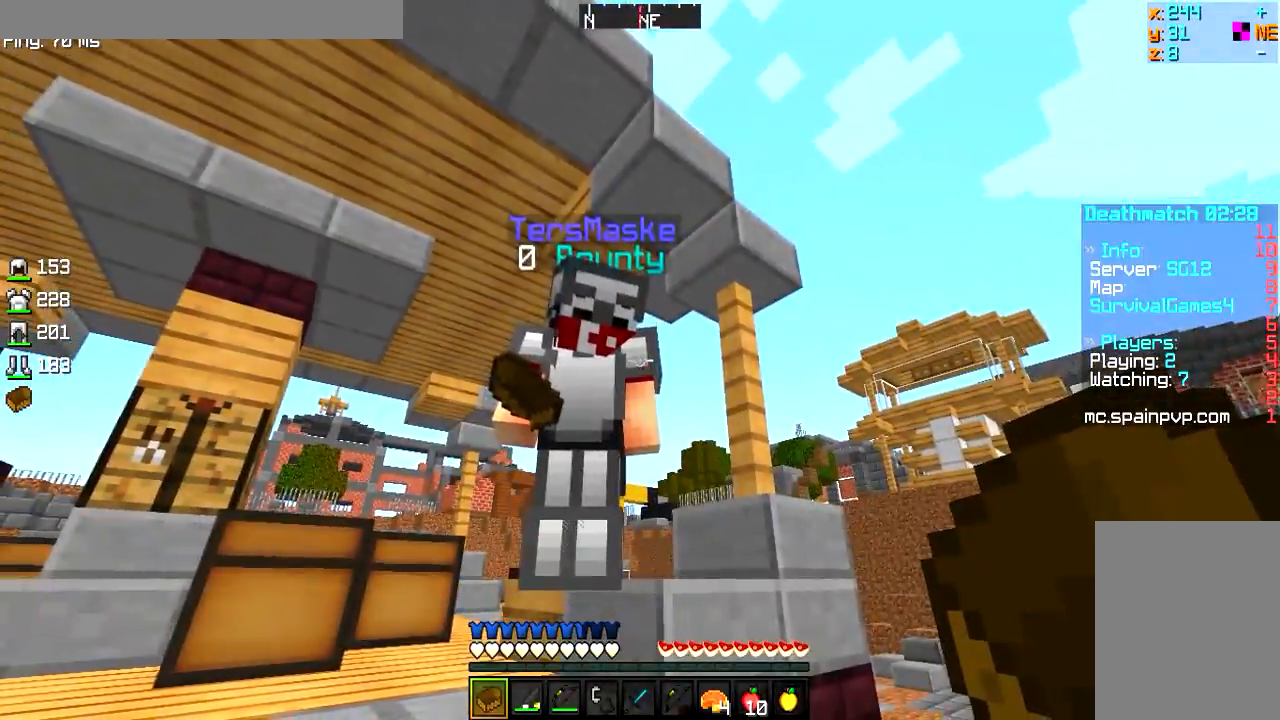
{"keys": [], "mouse": [], "events": []}
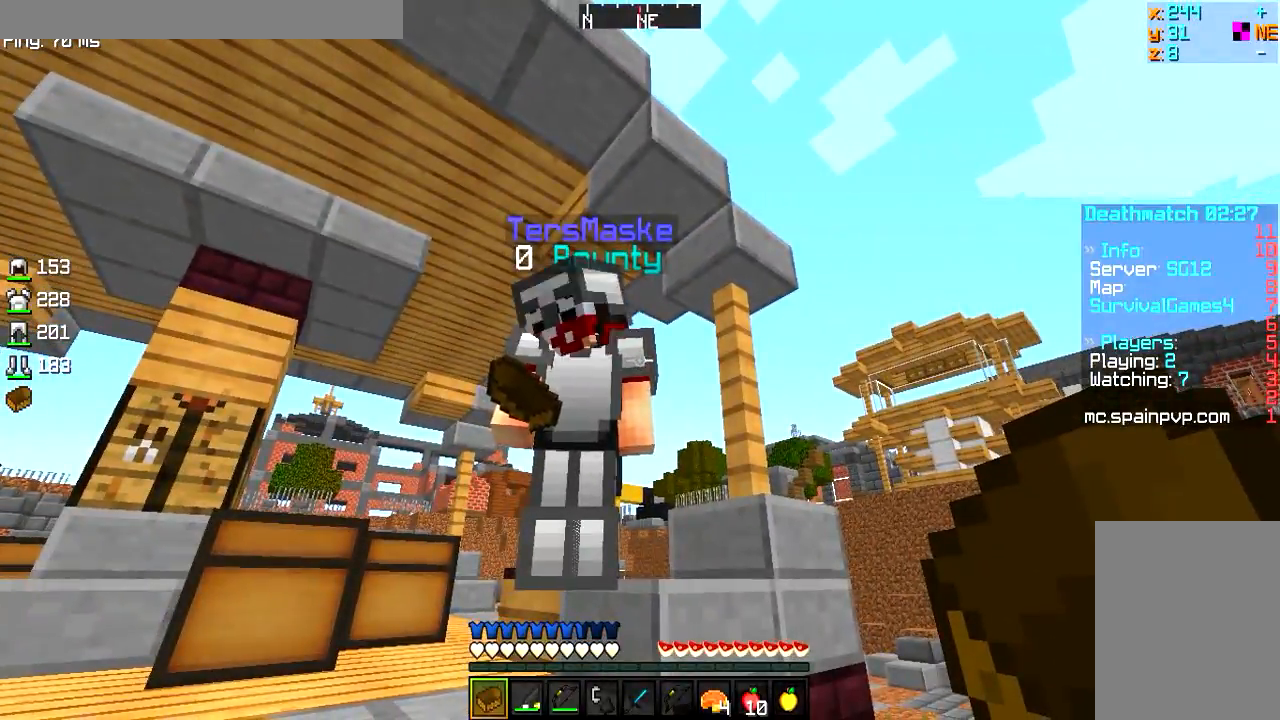
{"keys": [], "mouse": [], "events": []}
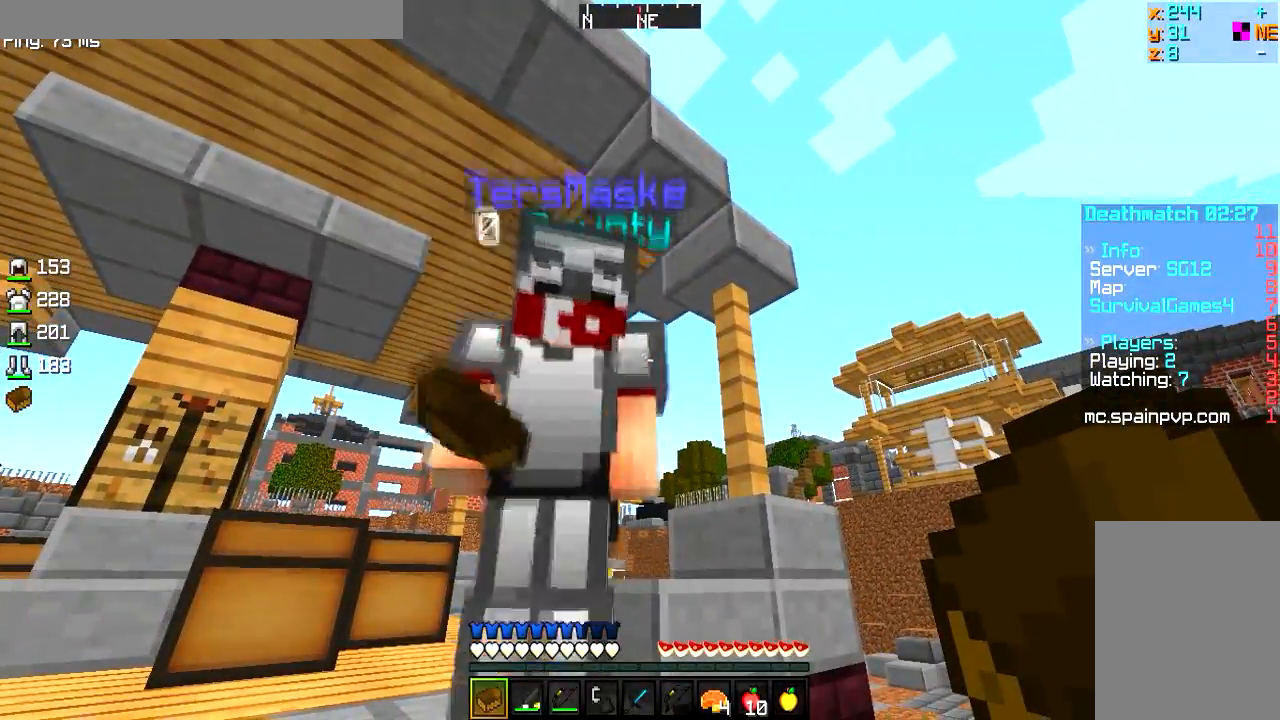
{"keys": ["w"], "mouse": [], "events": [[100, "d", "down"], [150, "w", "down"], [267, "d", "up"], [350, "d", "down"], [467, "d", "up"]]}
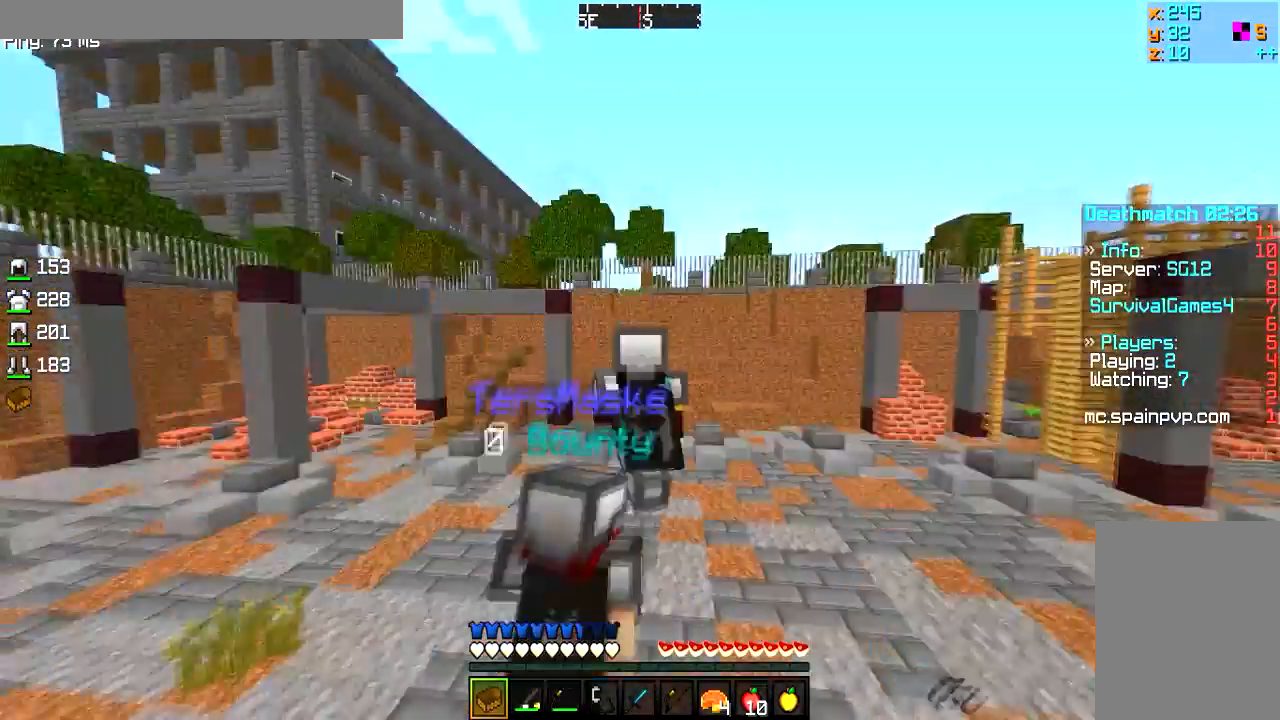
{"keys": ["a", "w"], "mouse": [], "events": [[400, "a", "down"]]}
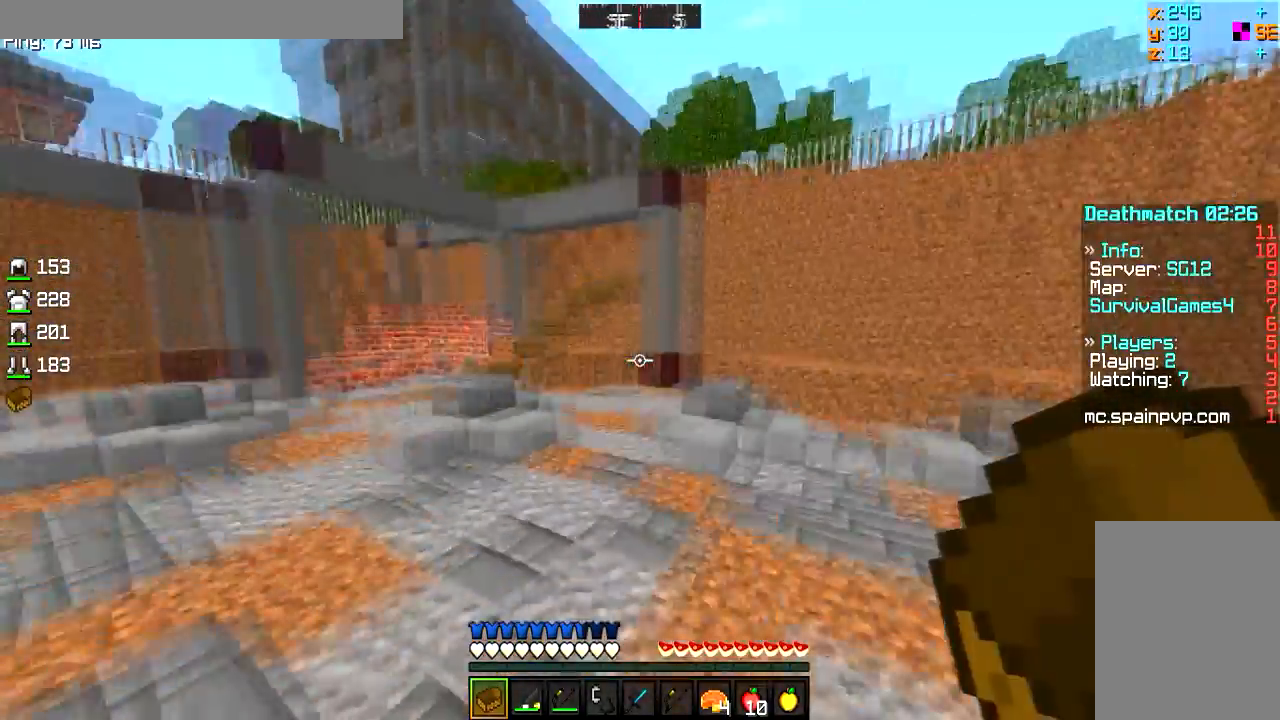
{"keys": ["w"], "mouse": [], "events": [[284, "a", "up"]]}
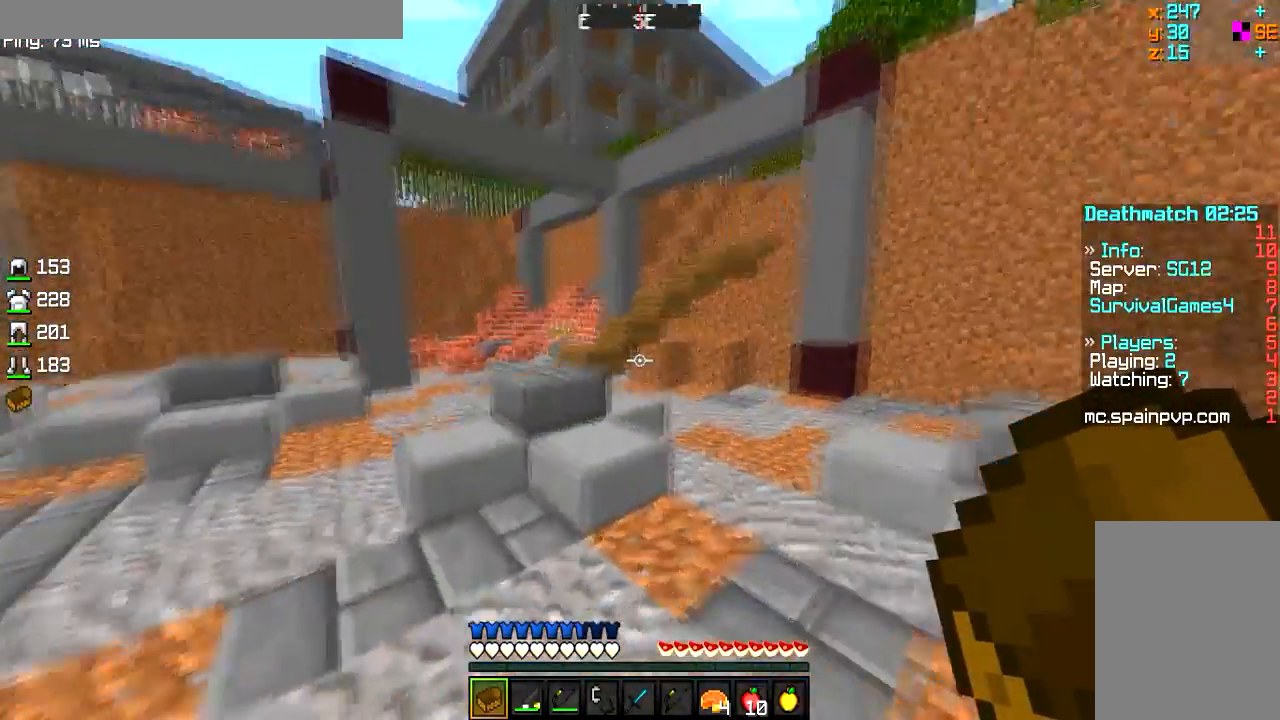
{"keys": ["a", "w"], "mouse": [], "events": [[101, "a", "down"]]}
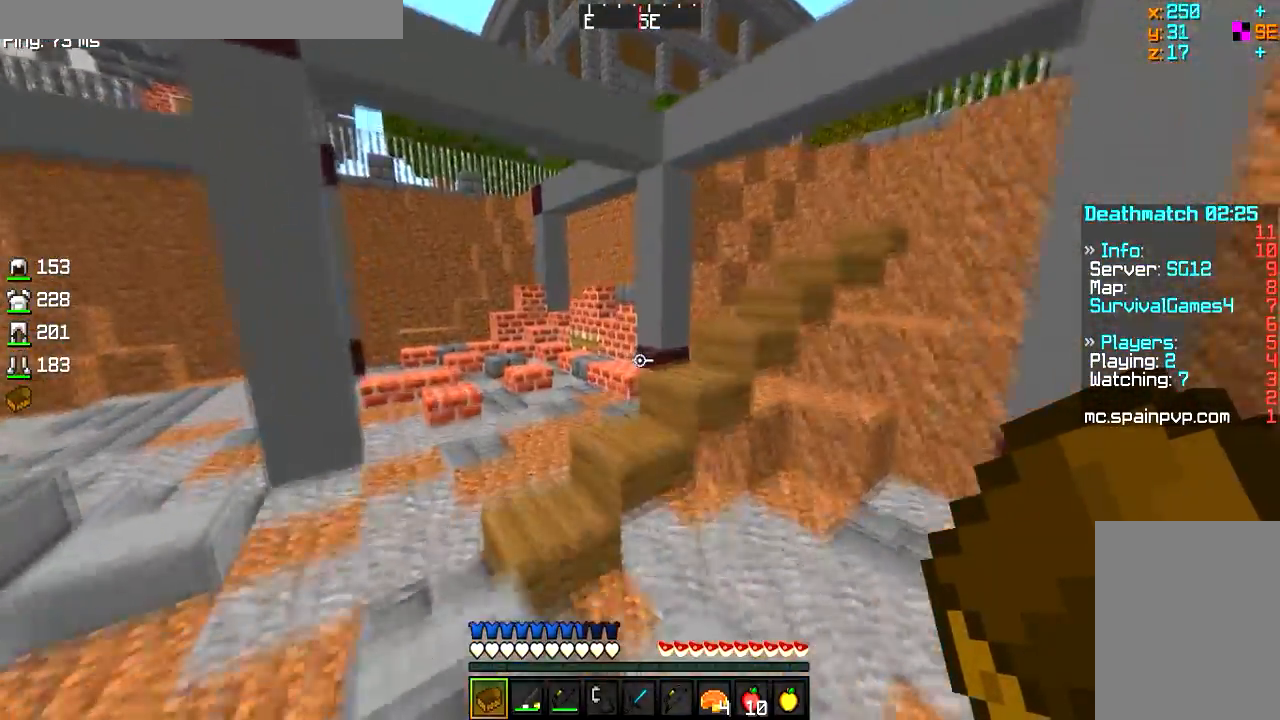
{"keys": ["d", "w"], "mouse": [], "events": [[133, "a", "up"], [400, "d", "down"]]}
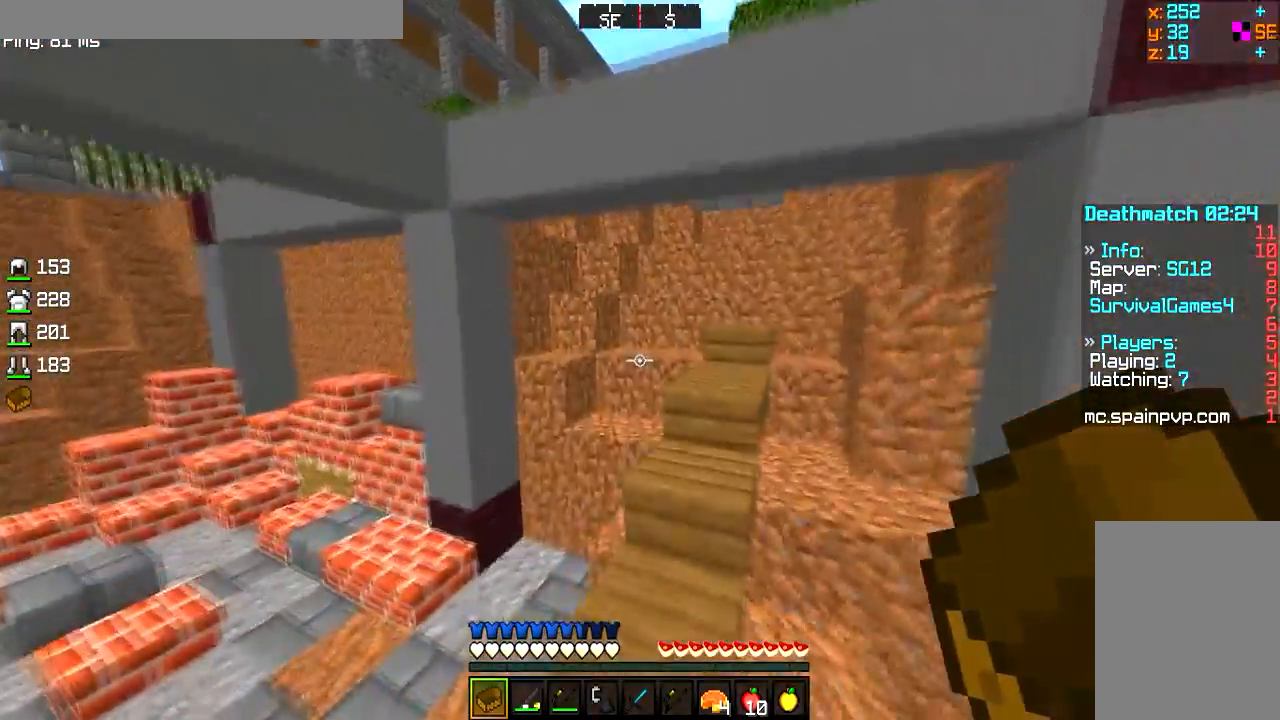
{"keys": ["w"], "mouse": [], "events": [[16, "d", "up"]]}
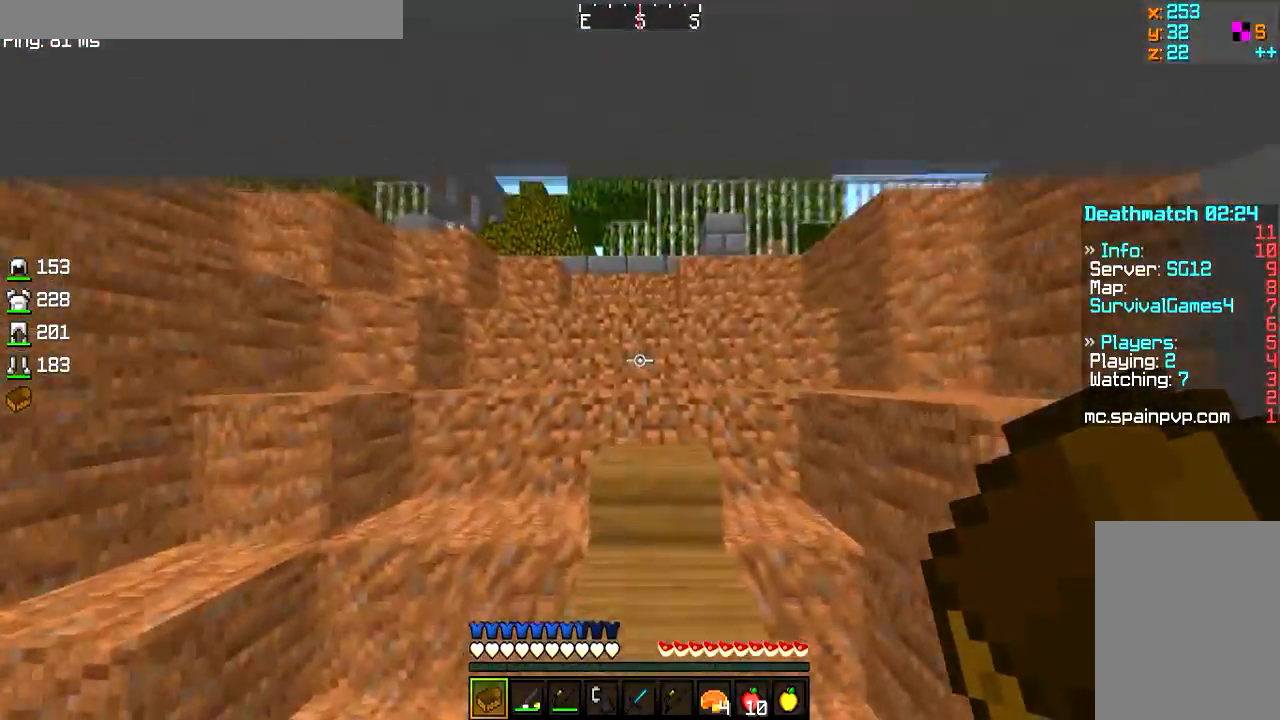
{"keys": ["w"], "mouse": [], "events": []}
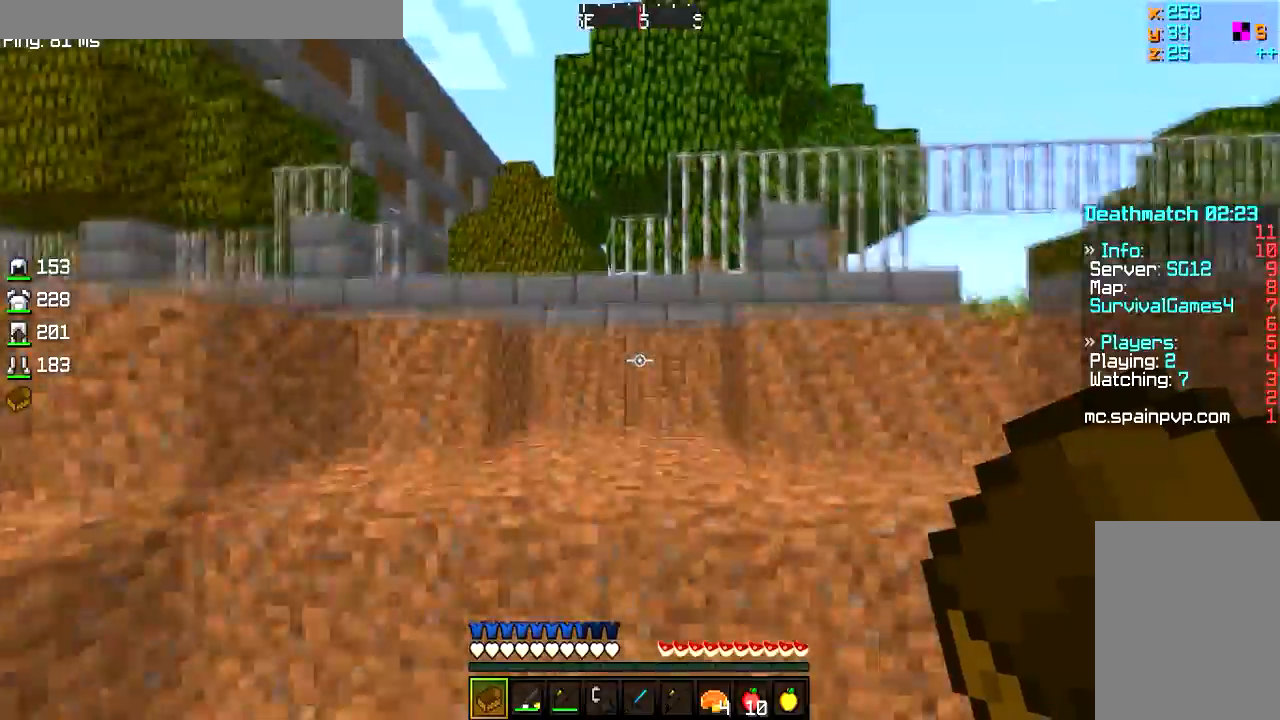
{"keys": ["w"], "mouse": [], "events": []}
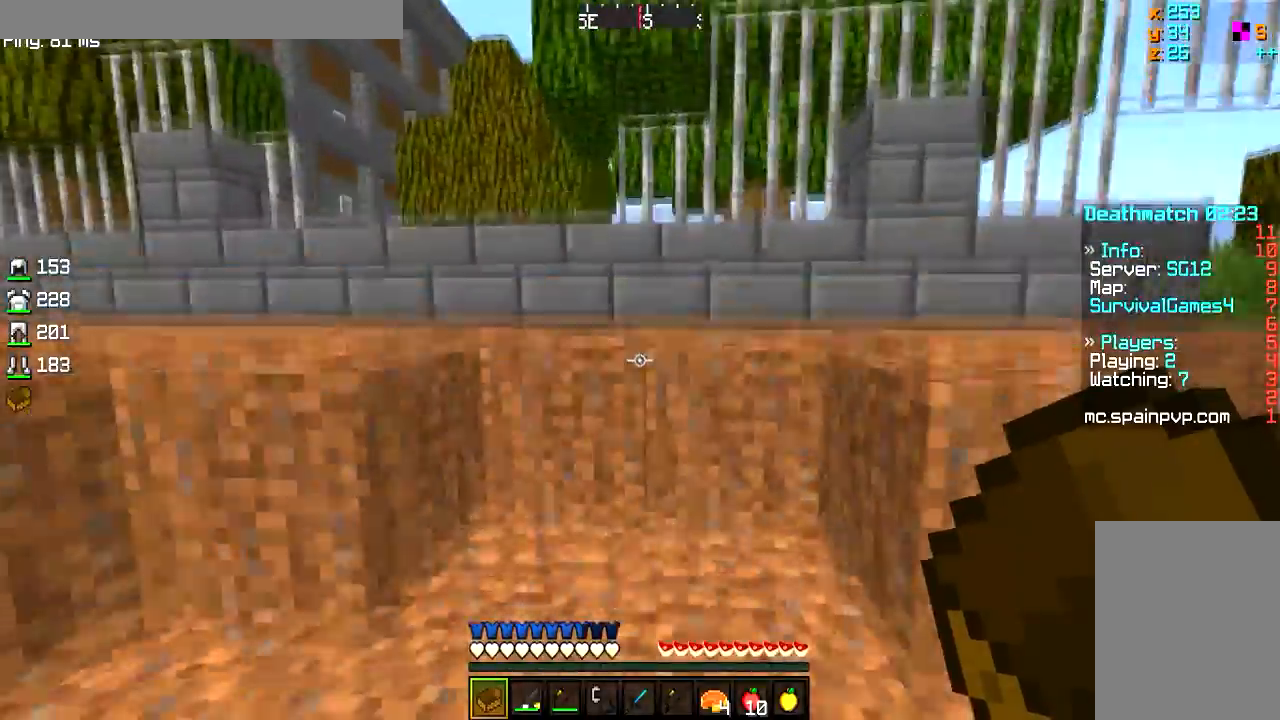
{"keys": ["a", "w"], "mouse": [], "events": [[50, "a", "down"], [184, "a", "up"], [434, "a", "down"]]}
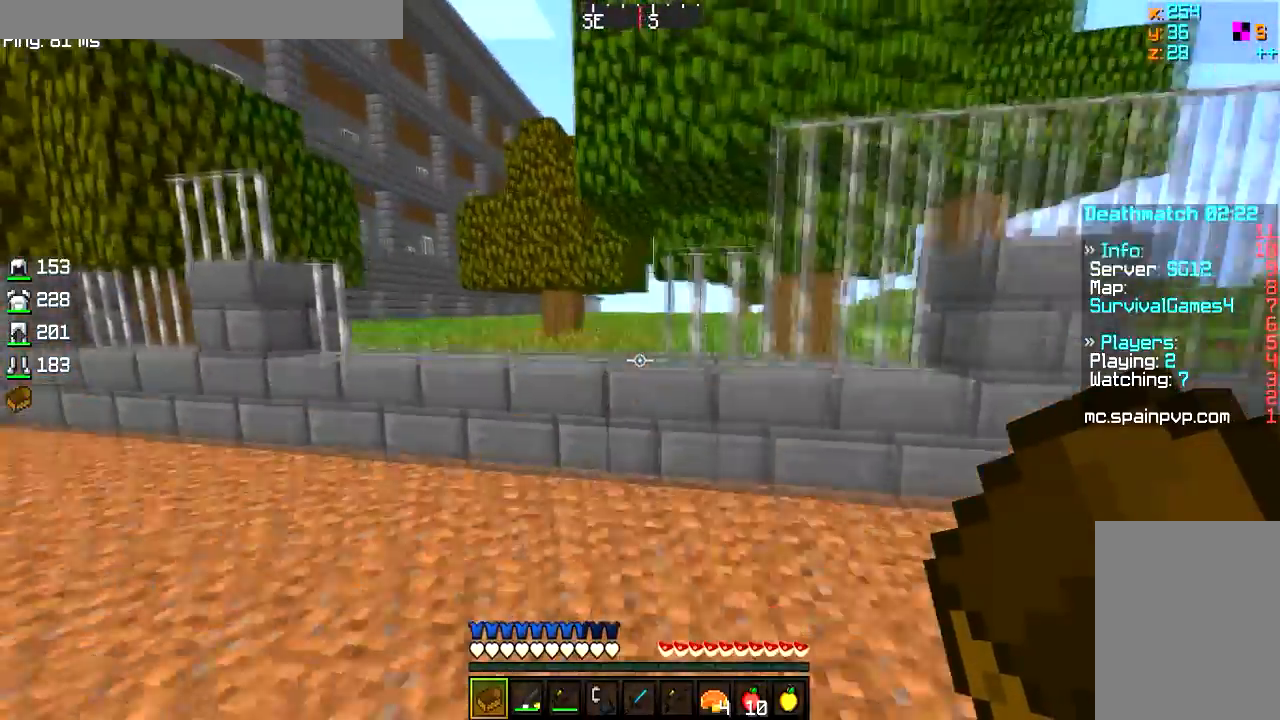
{"keys": ["w"], "mouse": [], "events": [[383, "a", "up"]]}
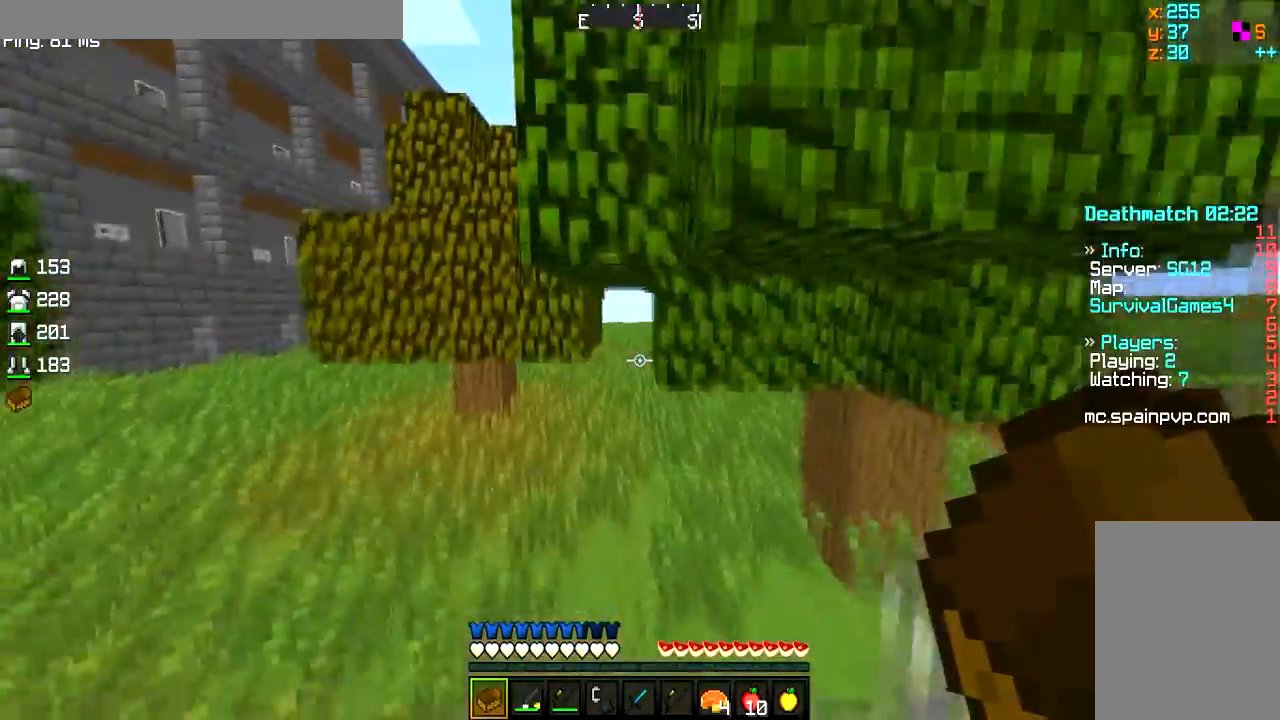
{"keys": ["d", "w"], "mouse": [], "events": [[450, "d", "down"]]}
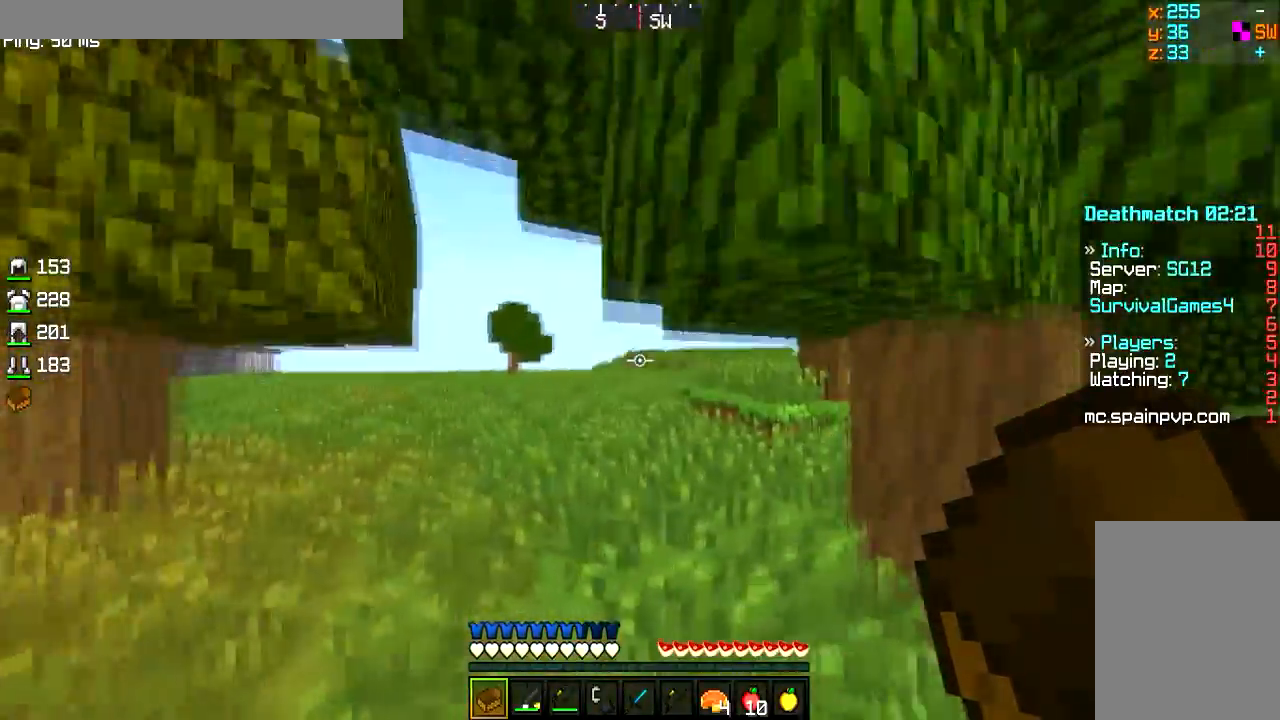
{"keys": ["w"], "mouse": ["left"], "events": [[216, "d", "up"], [333, "mouse_left", "down"]]}
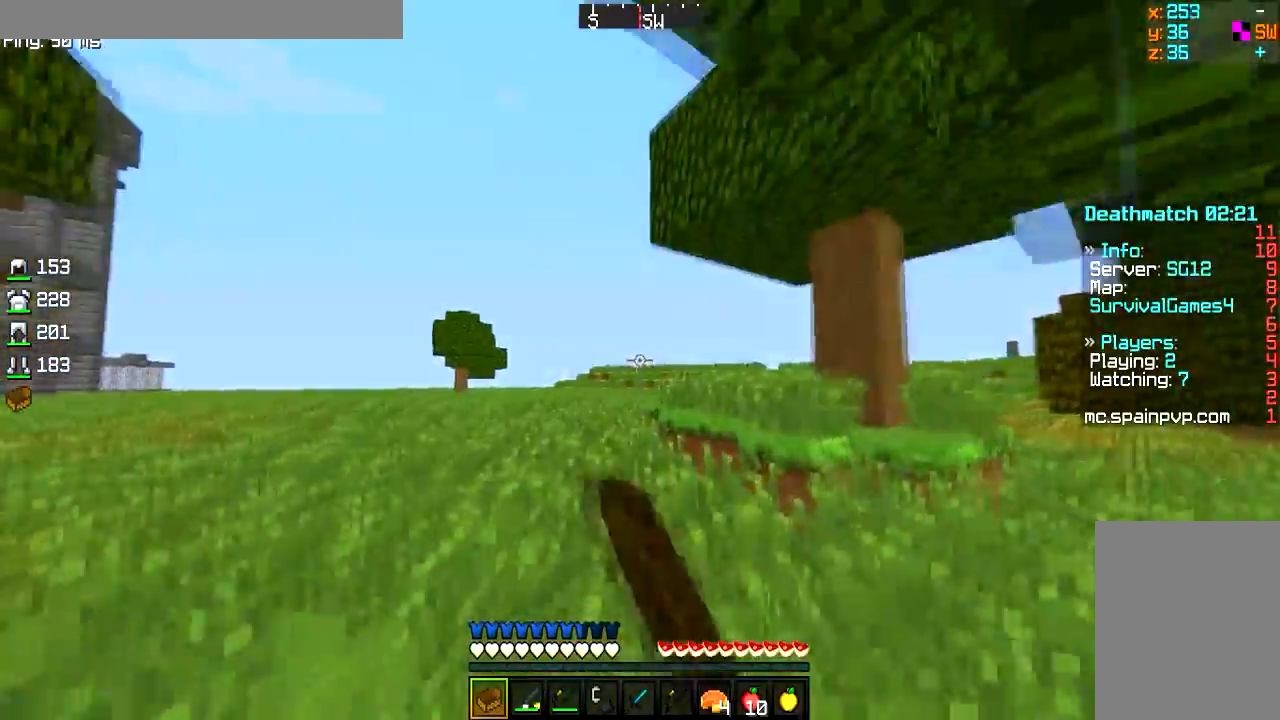
{"keys": ["a", "w"], "mouse": [], "events": [[400, "mouse_left", "up"], [501, "a", "down"]]}
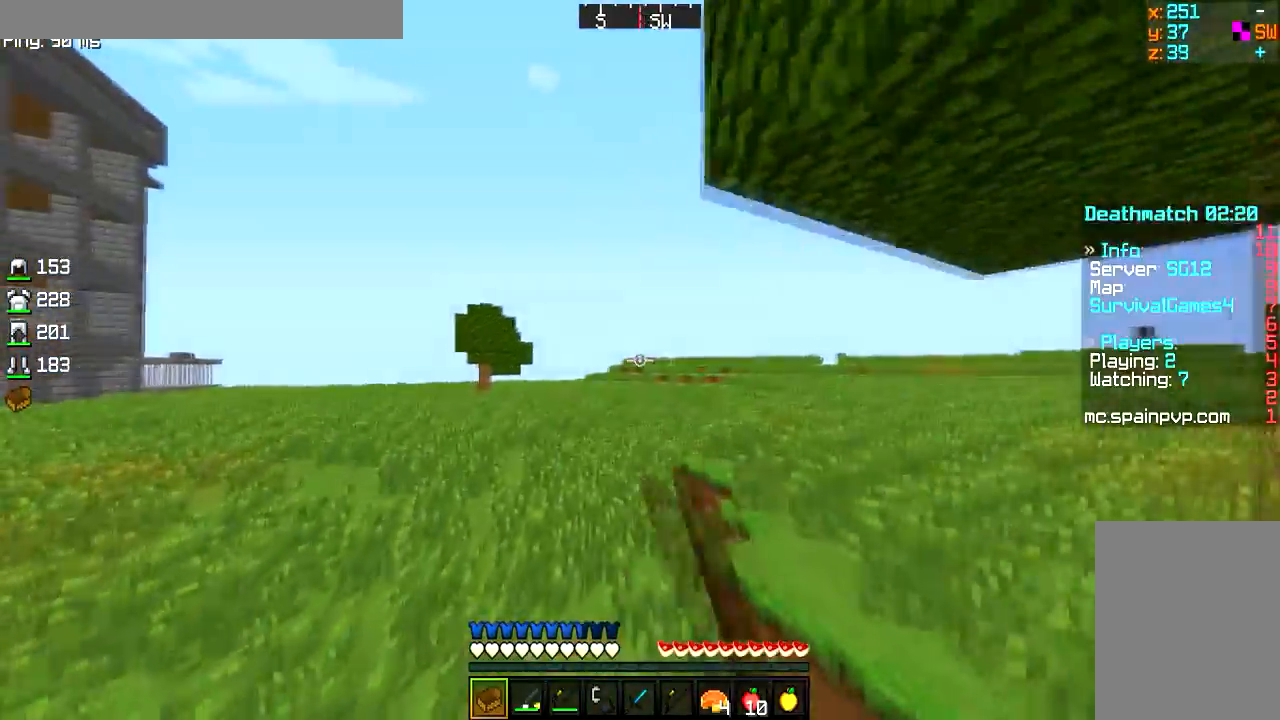
{"keys": ["w"], "mouse": ["left"], "events": [[283, "a", "up"], [283, "mouse_left", "down"], [450, "mouse_left", "up"], [500, "mouse_left", "down"]]}
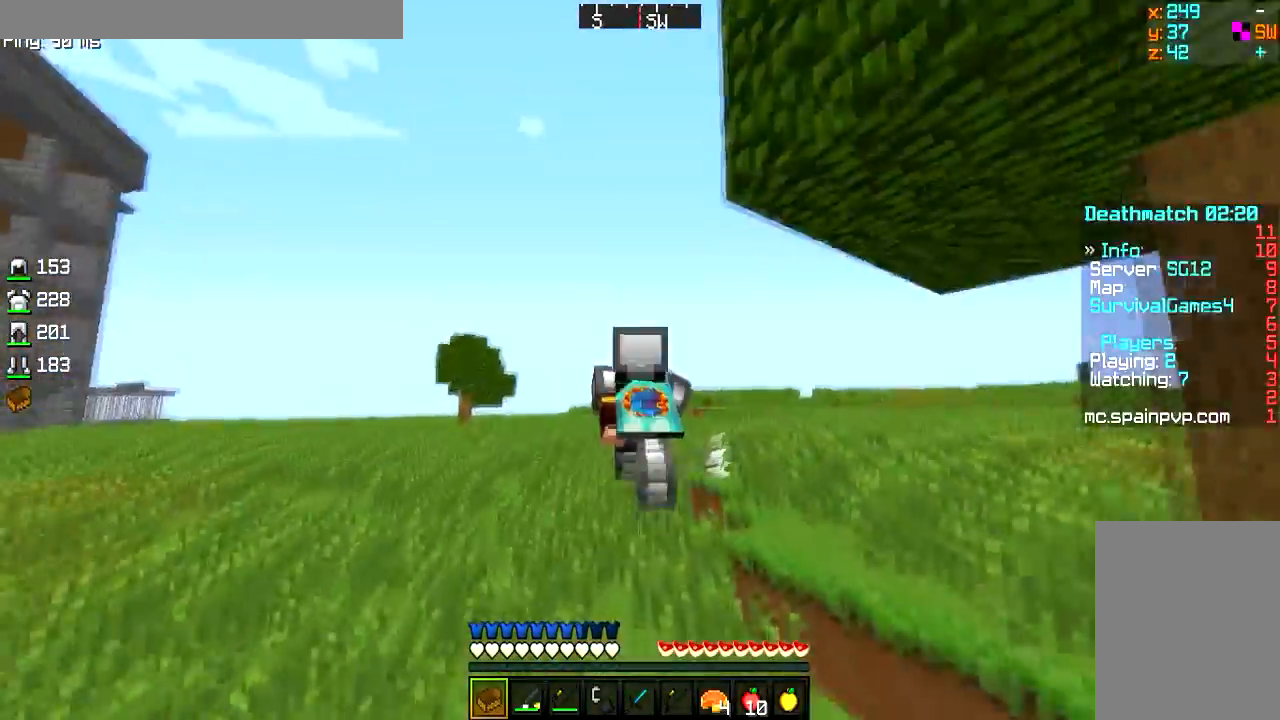
{"keys": ["w"], "mouse": ["left"], "events": []}
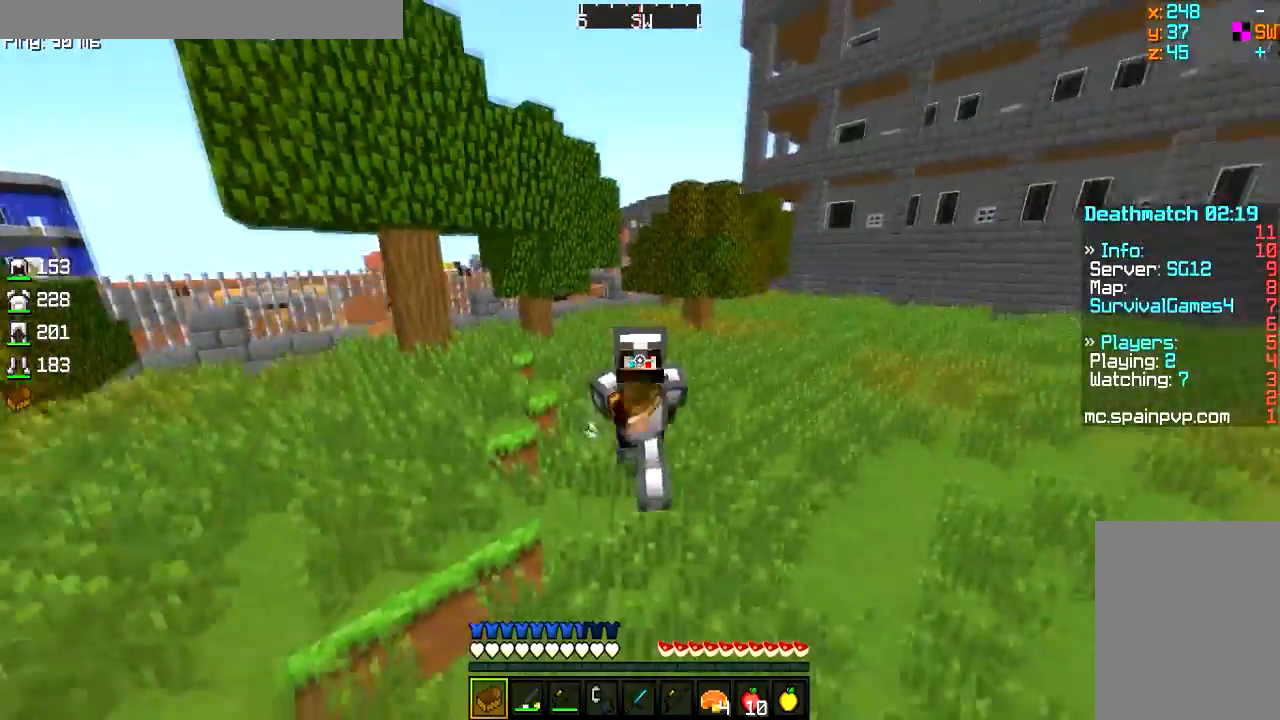
{"keys": ["w"], "mouse": ["left"], "events": []}
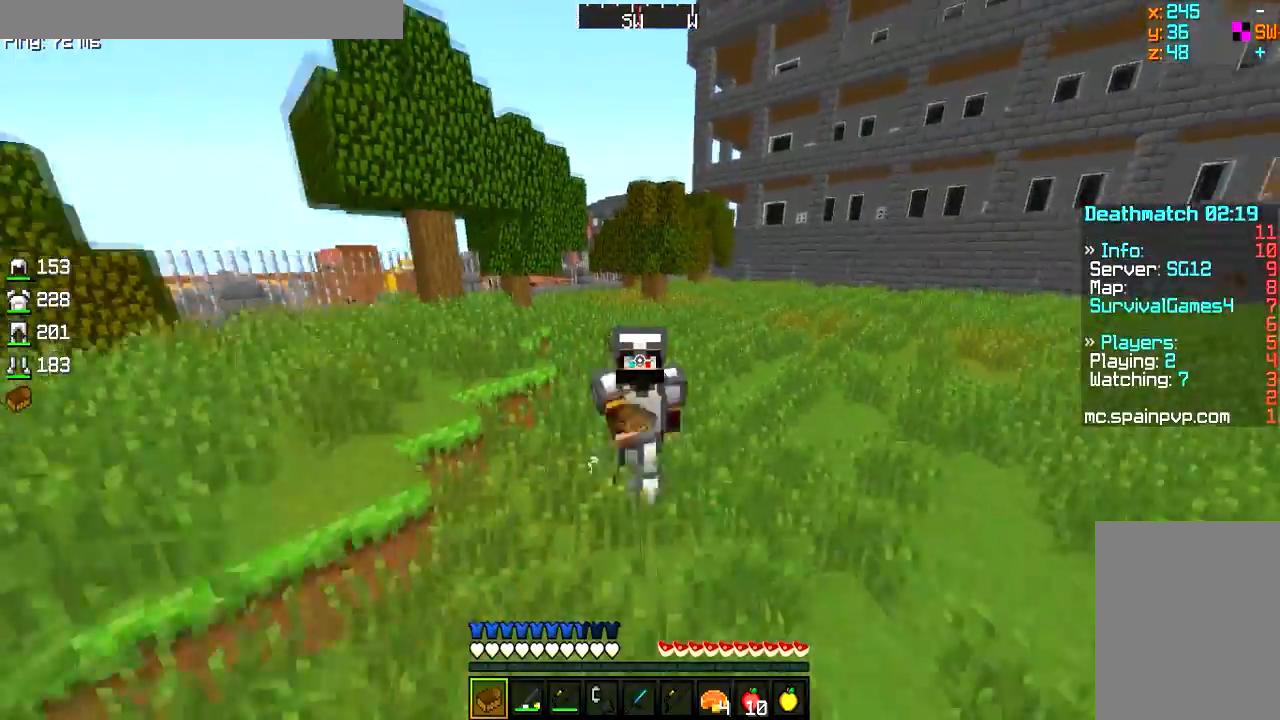
{"keys": ["w"], "mouse": ["left"], "events": [[100, "mouse_left", "up"], [150, "mouse_left", "down"]]}